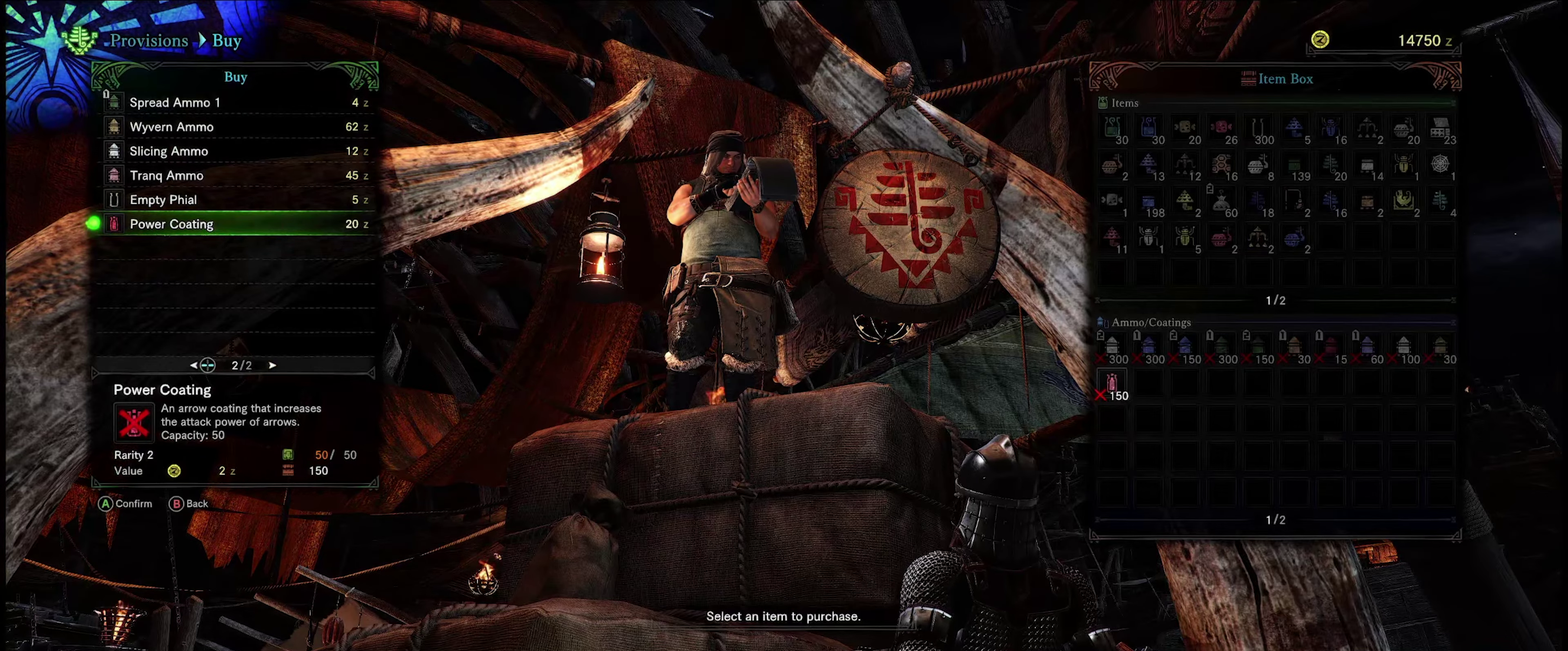
Gameplay with a controller (Xbox layout); each line is a JSON object with the inputs held at the frame after it (dt_ms = milliseconds from this image to that frame). "events" lists button and stick changes between this image and that frame as [ms after this image, input, new state], when the widget could be followed in between. Not read: A L3 R3.
{"dt_ms": 317, "buttons": ["B"], "left_stick": "center", "right_stick": "center", "events": [[267, "B", "down"]]}
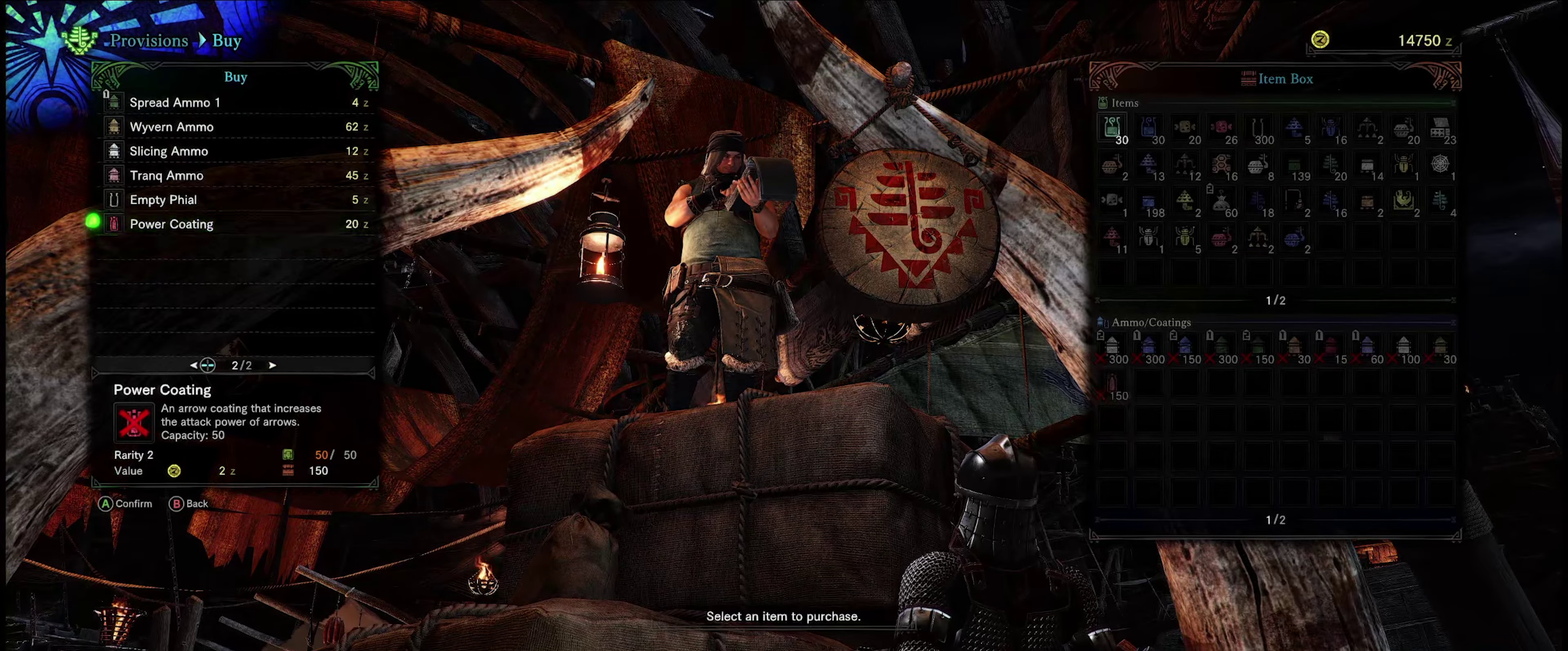
{"dt_ms": 100, "buttons": [], "left_stick": "center", "right_stick": "center", "events": [[16, "B", "up"]]}
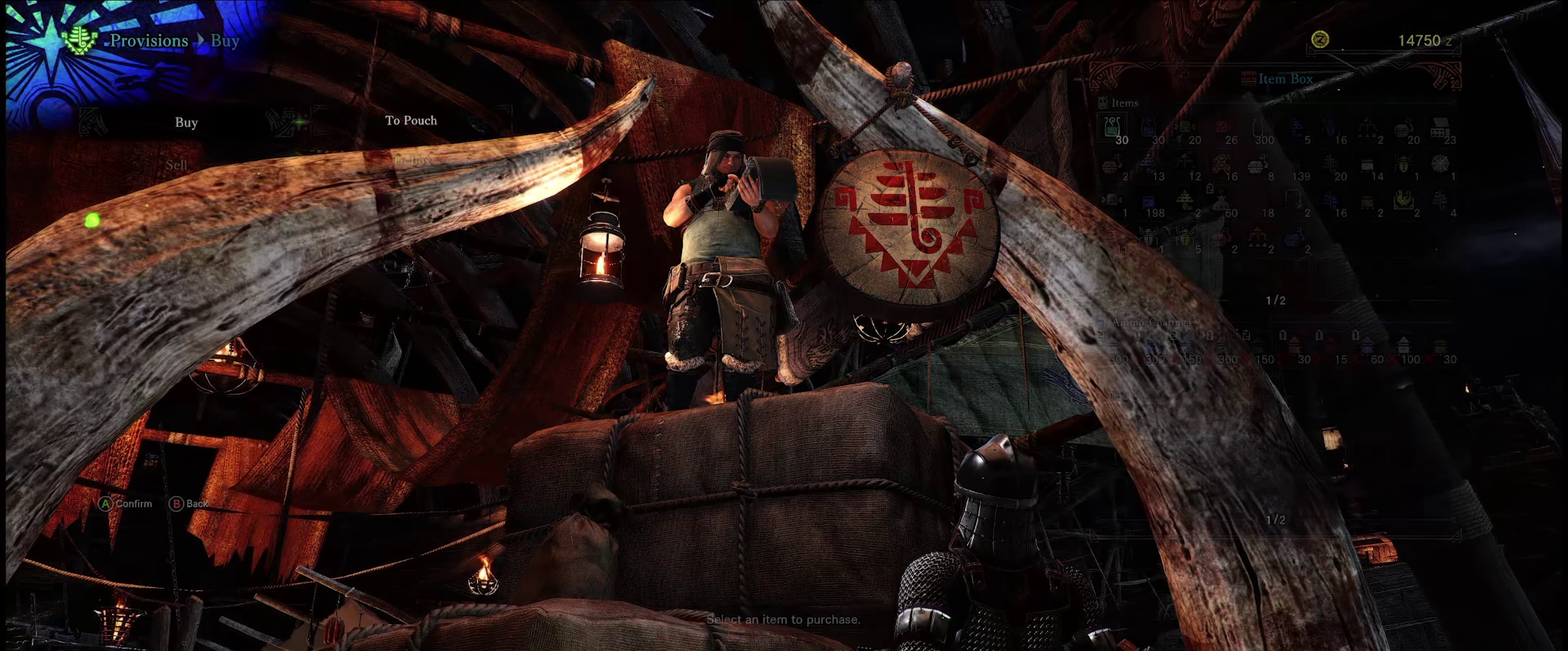
{"dt_ms": 583, "buttons": [], "left_stick": "center", "right_stick": "center", "events": []}
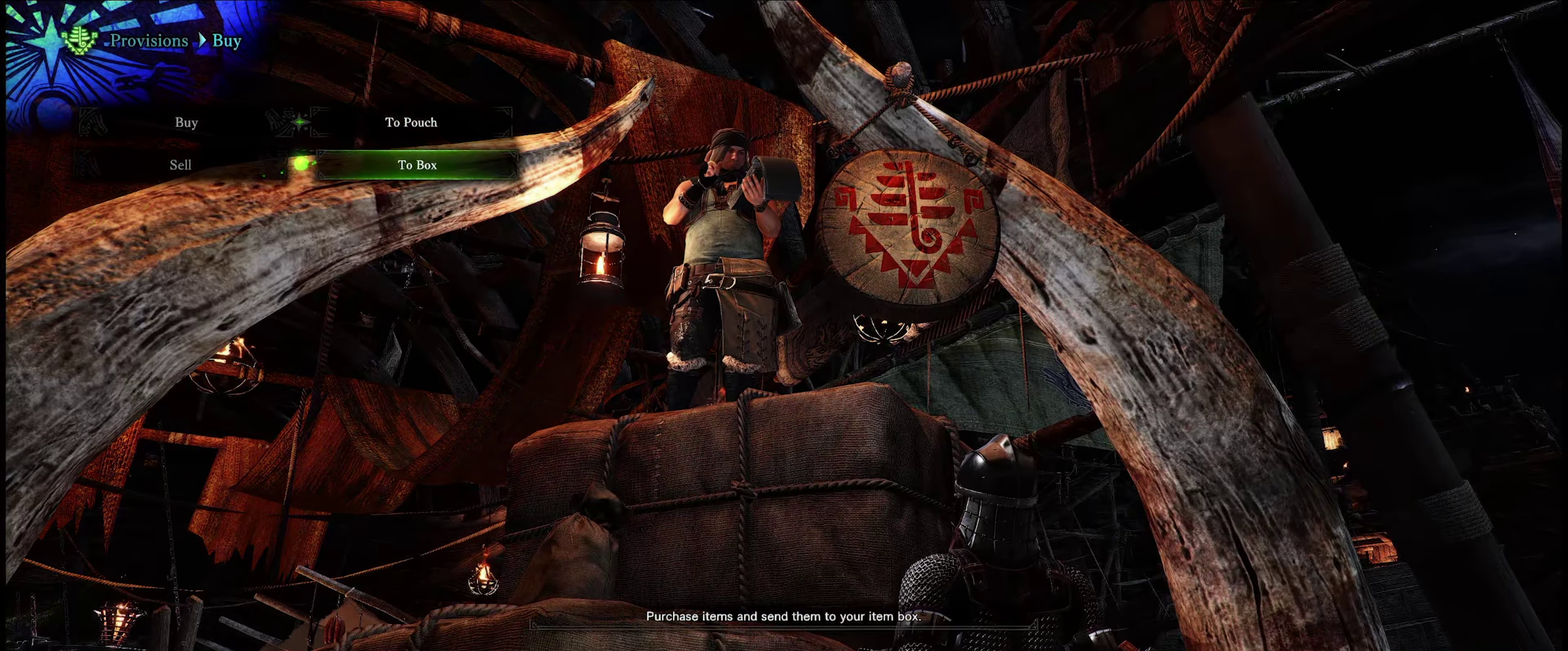
{"dt_ms": 417, "buttons": [], "left_stick": "center", "right_stick": "center", "events": [[217, "B", "down"], [367, "B", "up"]]}
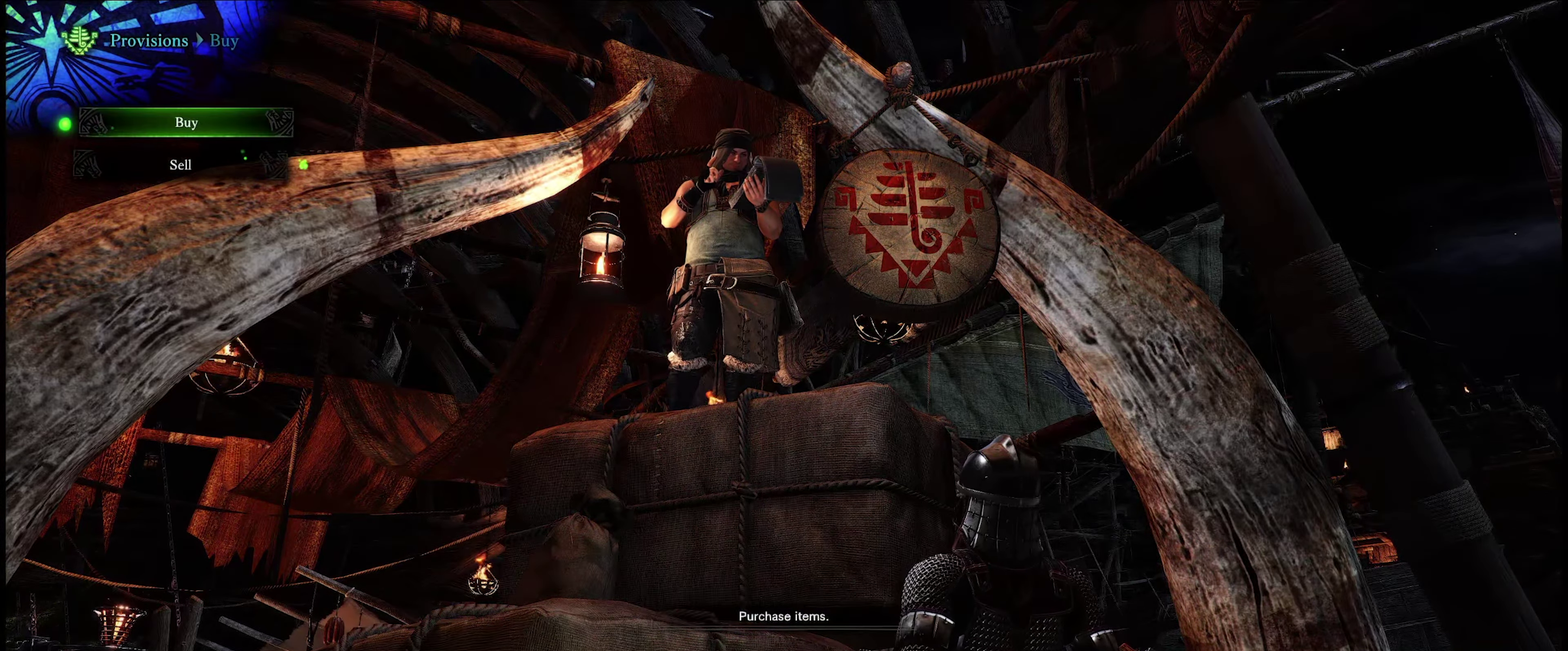
{"dt_ms": 400, "buttons": [], "left_stick": "center", "right_stick": "center", "events": [[266, "B", "down"], [400, "B", "up"]]}
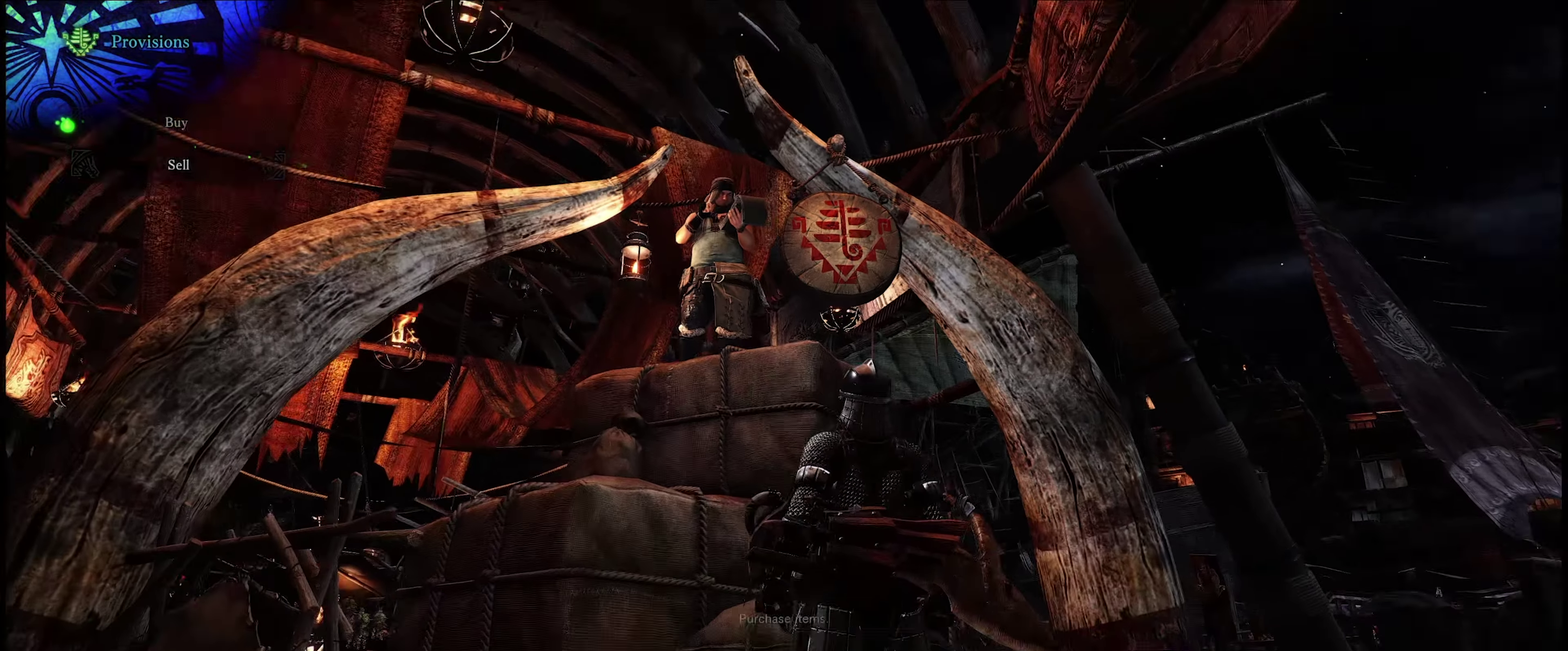
{"dt_ms": 400, "buttons": [], "left_stick": "left", "right_stick": "down-left", "events": [[333, "right_stick", "down-left"], [366, "left_stick", "left"]]}
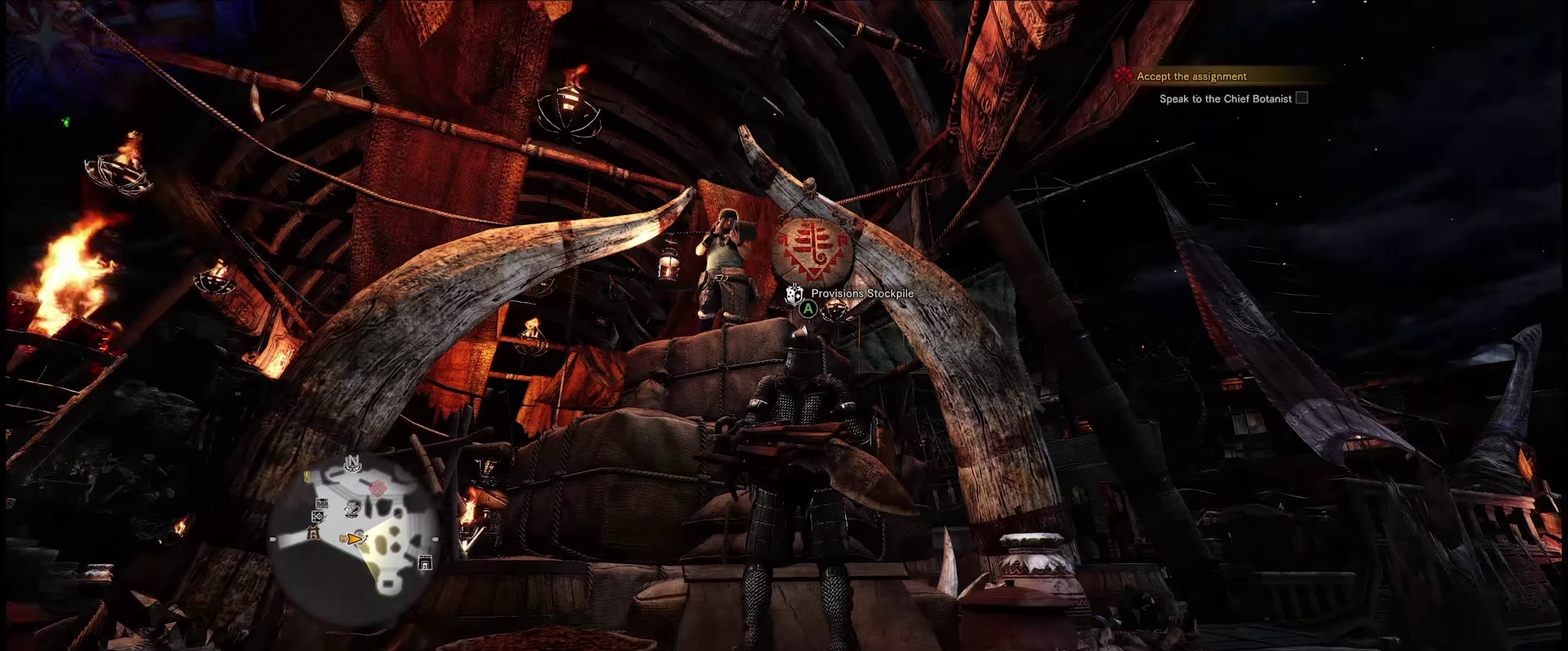
{"dt_ms": 400, "buttons": [], "left_stick": "up-left", "right_stick": "down-left", "events": [[366, "left_stick", "up-left"]]}
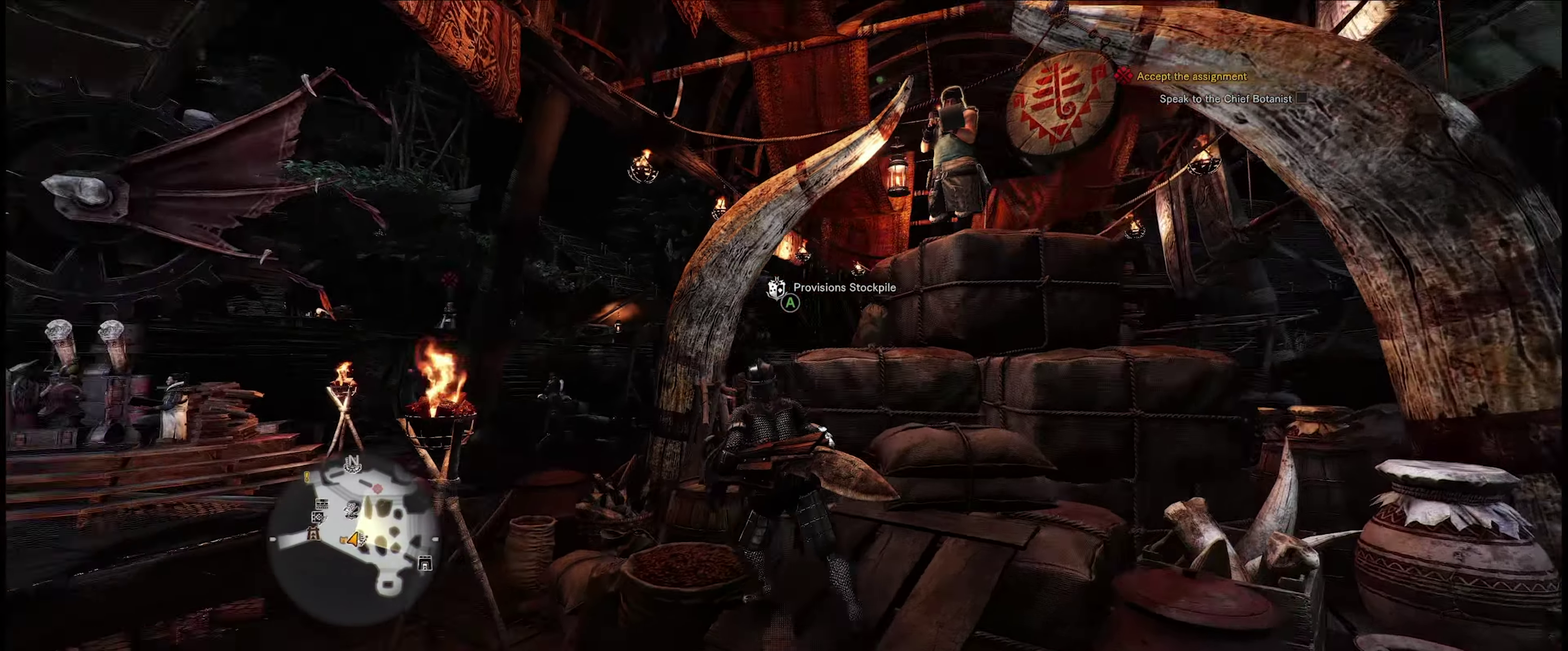
{"dt_ms": 200, "buttons": [], "left_stick": "up-left", "right_stick": "down-left", "events": []}
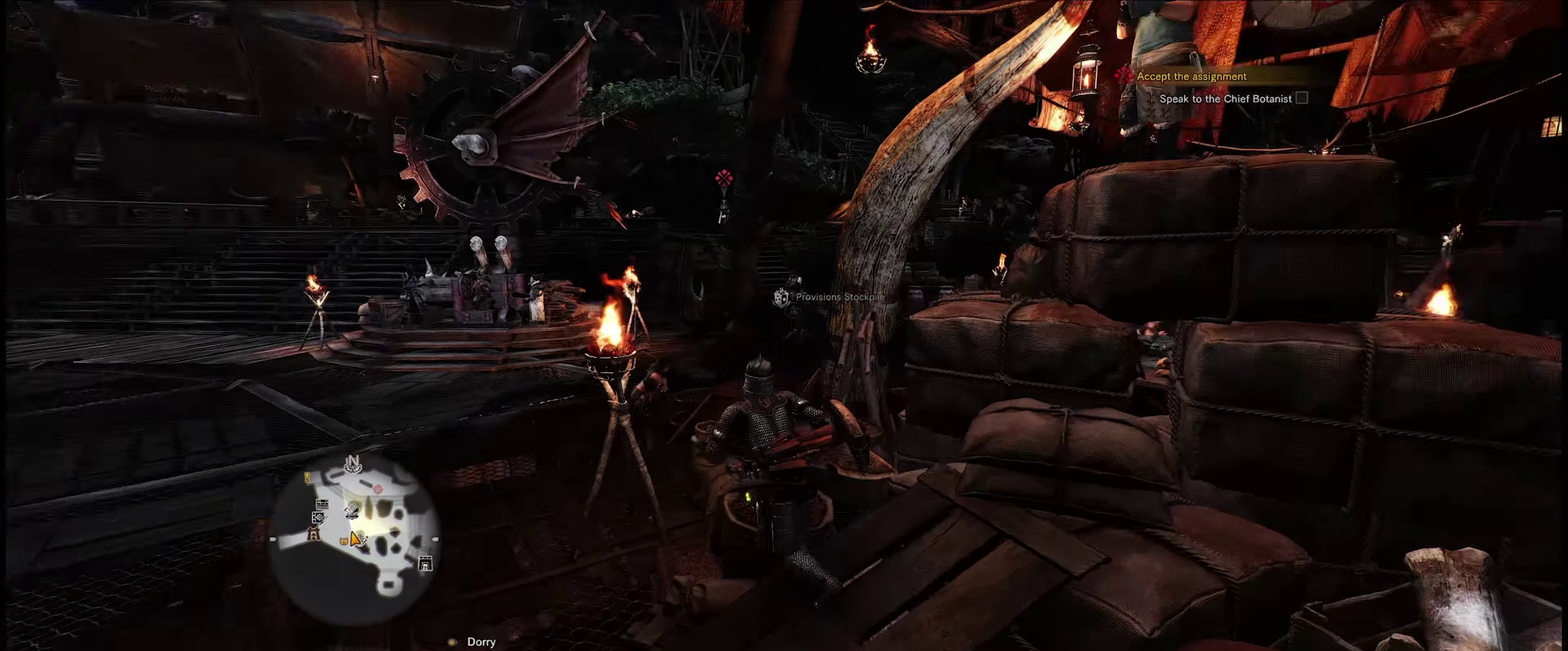
{"dt_ms": 300, "buttons": [], "left_stick": "up-left", "right_stick": "center", "events": [[233, "right_stick", "center"]]}
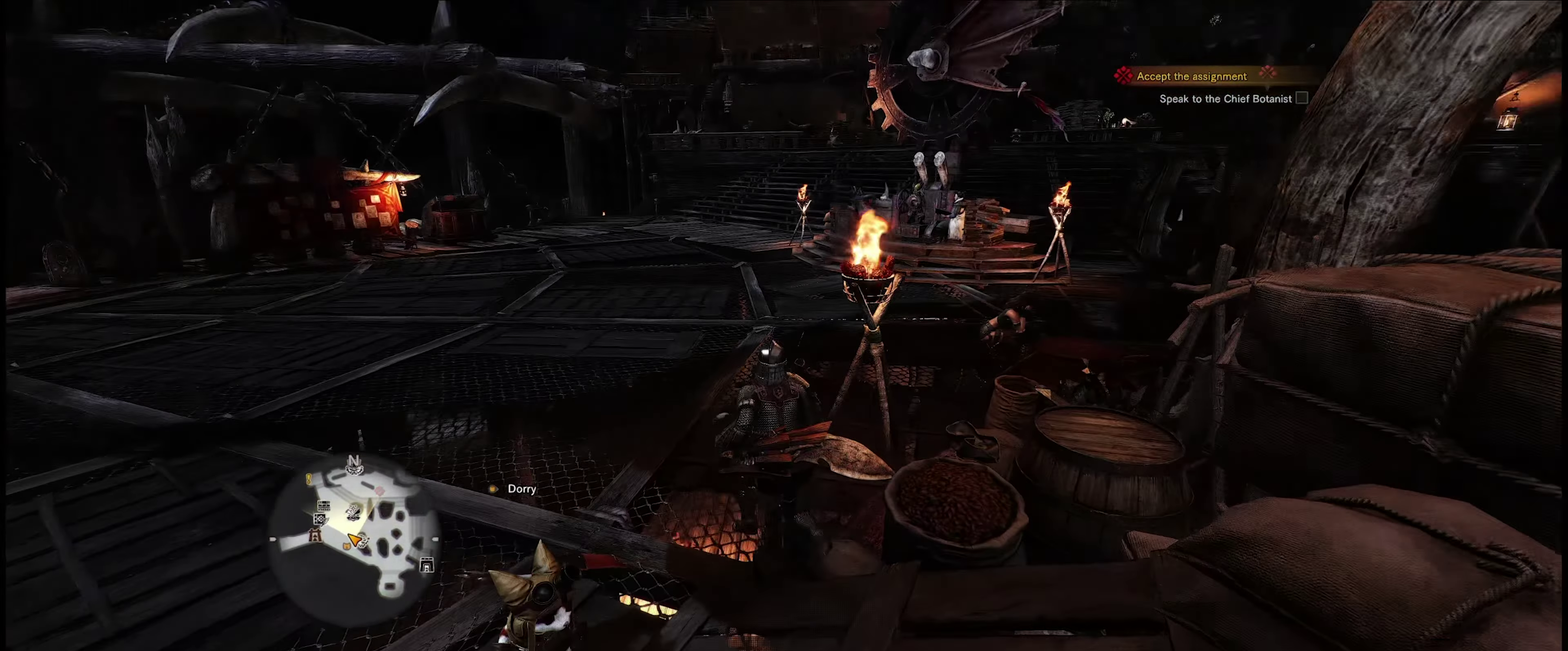
{"dt_ms": 400, "buttons": [], "left_stick": "up-left", "right_stick": "down-left", "events": [[333, "right_stick", "down-left"]]}
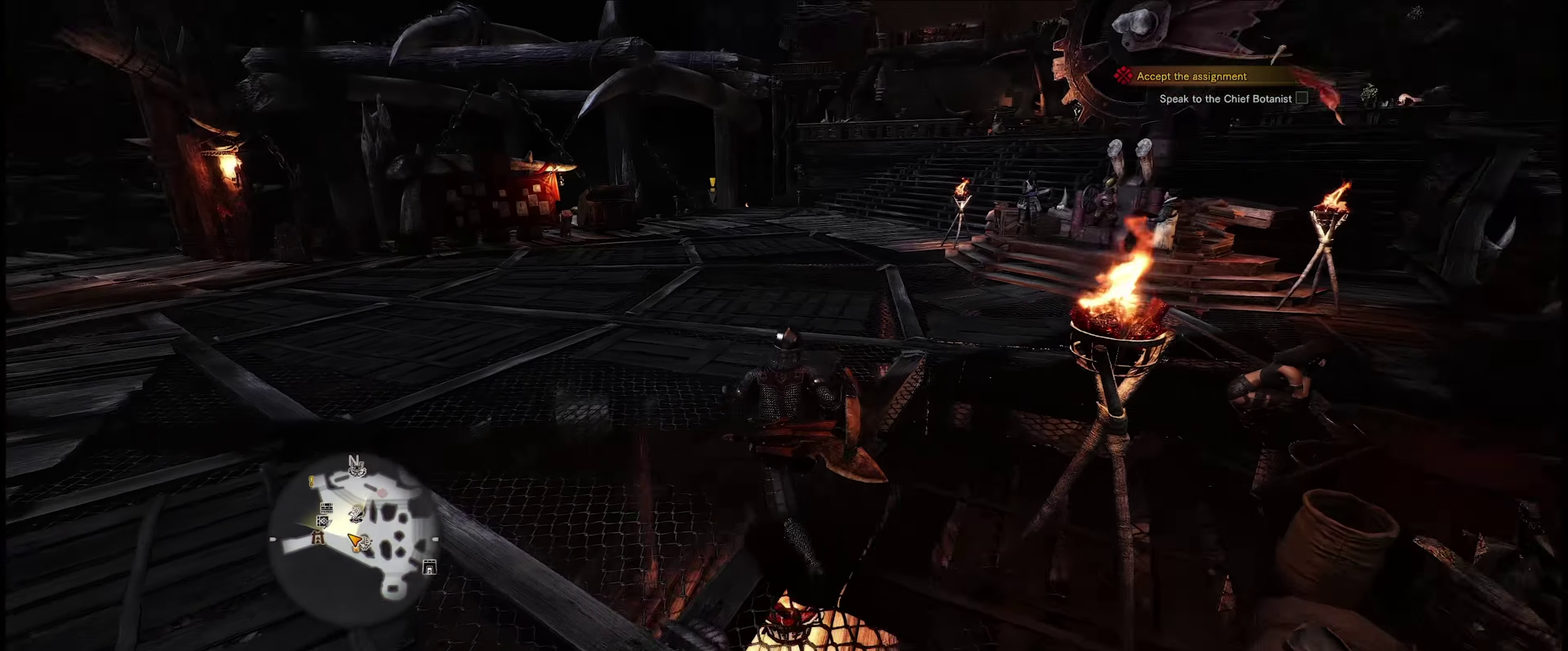
{"dt_ms": 100, "buttons": [], "left_stick": "up", "right_stick": "left", "events": [[16, "left_stick", "up"], [50, "right_stick", "left"]]}
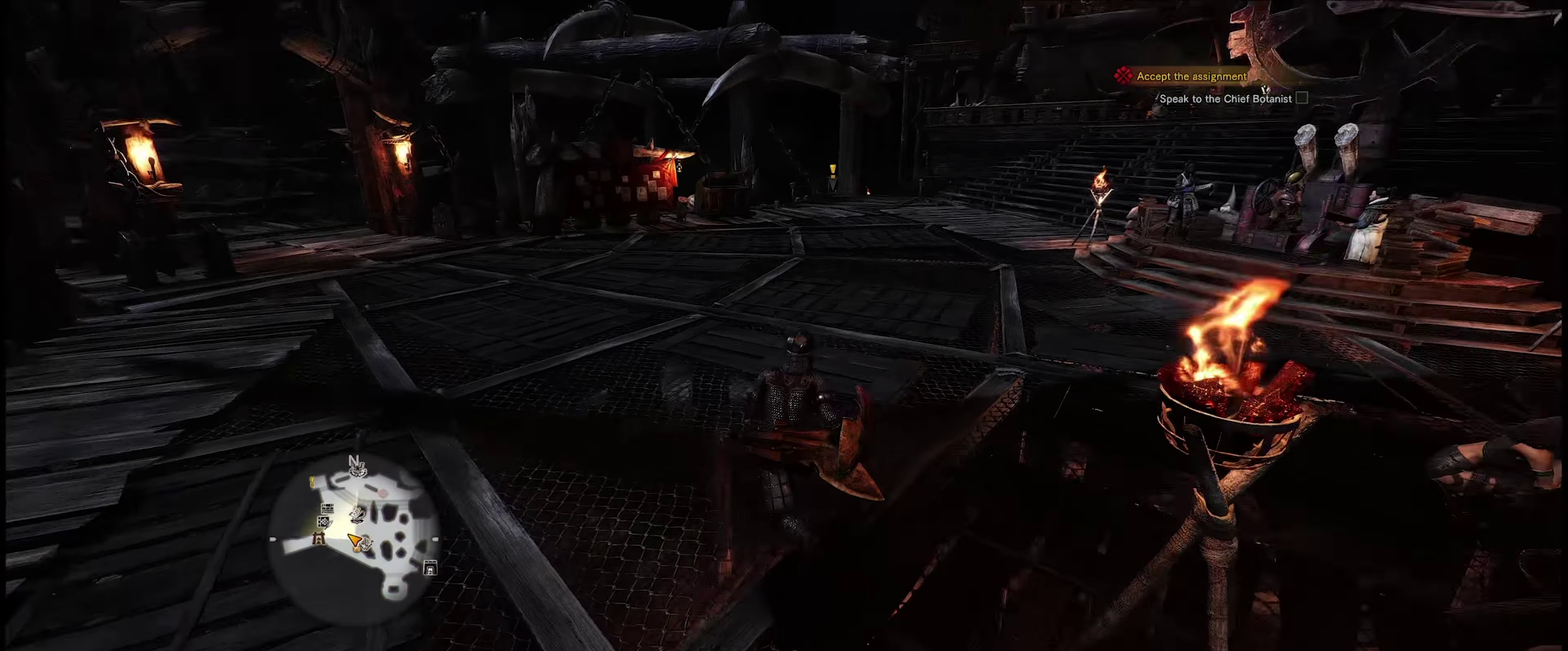
{"dt_ms": 500, "buttons": [], "left_stick": "up", "right_stick": "center", "events": [[50, "right_stick", "center"]]}
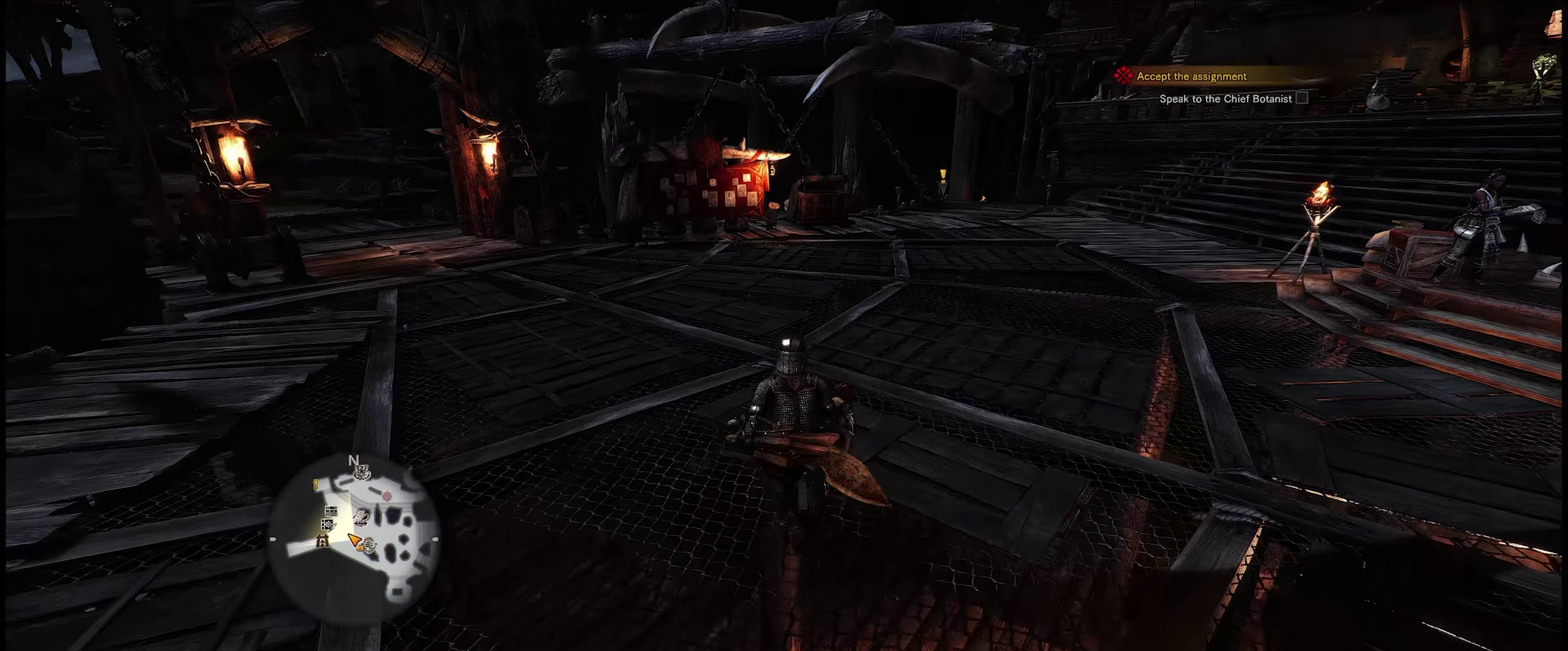
{"dt_ms": 383, "buttons": [], "left_stick": "up-right", "right_stick": "center", "events": [[350, "left_stick", "up-right"]]}
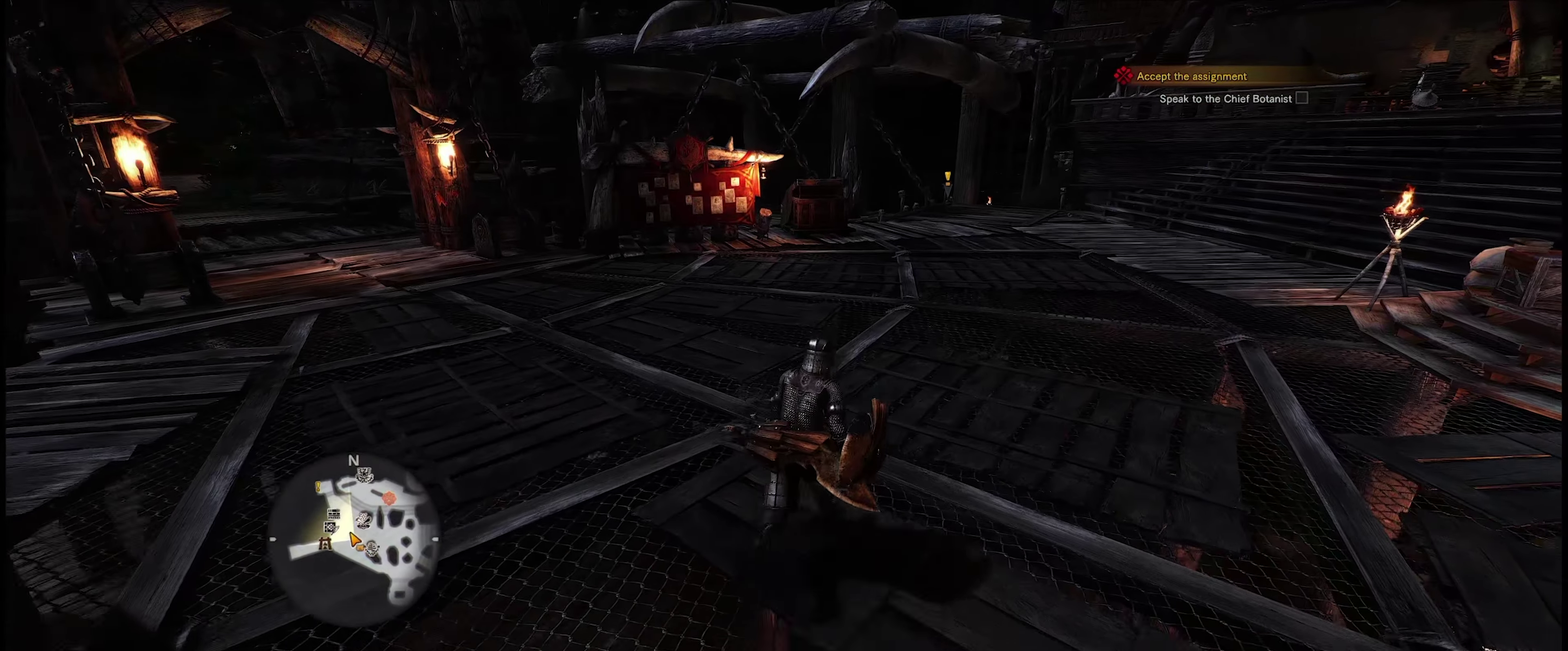
{"dt_ms": 317, "buttons": [], "left_stick": "up", "right_stick": "center", "events": [[217, "left_stick", "up"]]}
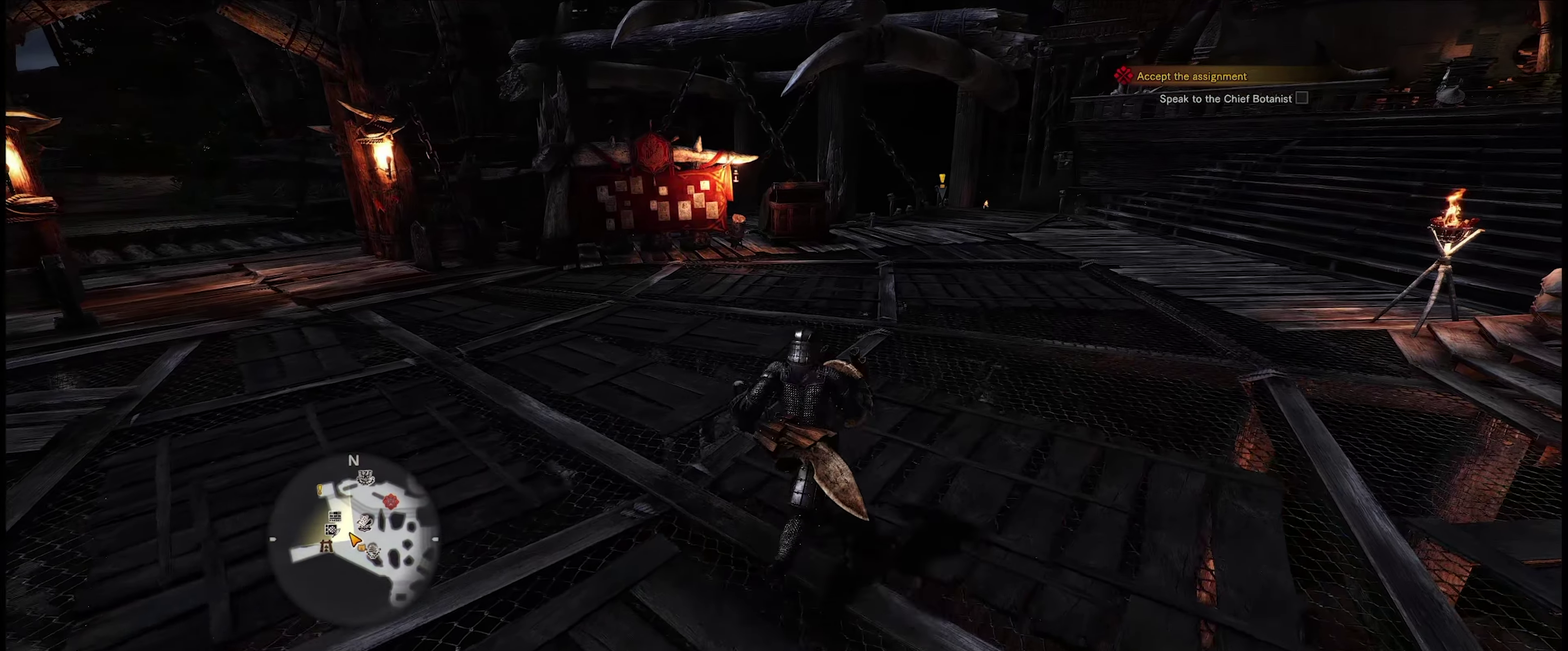
{"dt_ms": 683, "buttons": [], "left_stick": "up", "right_stick": "center", "events": []}
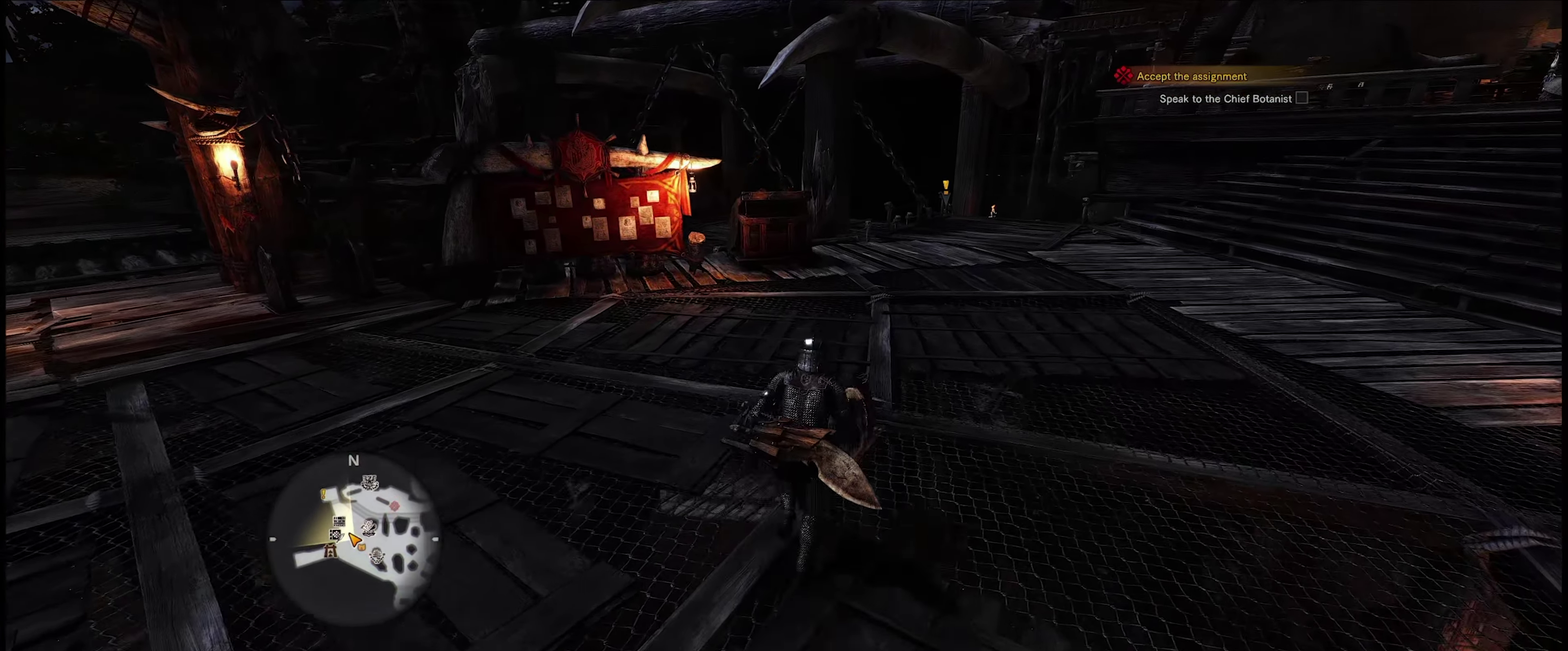
{"dt_ms": 500, "buttons": [], "left_stick": "up", "right_stick": "center", "events": []}
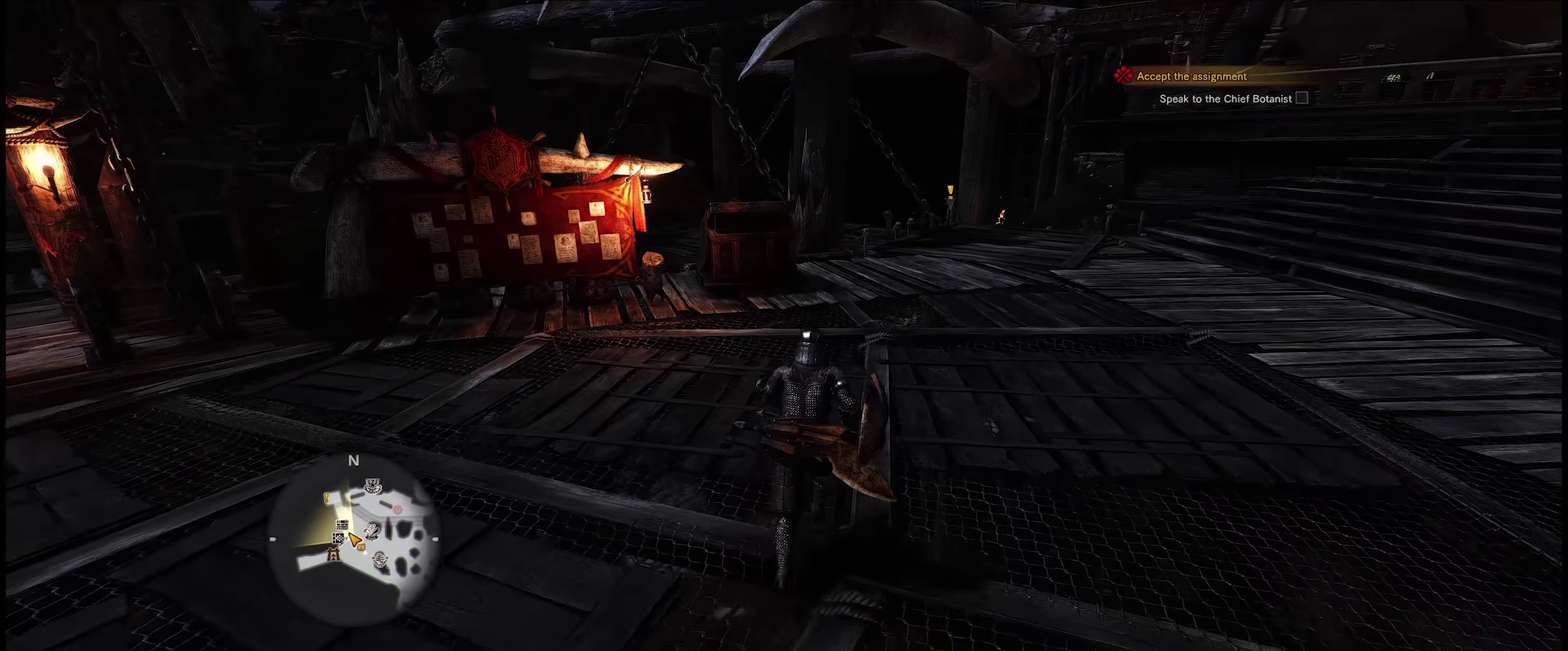
{"dt_ms": 617, "buttons": [], "left_stick": "up", "right_stick": "center", "events": [[400, "right_stick", "down-left"], [600, "right_stick", "center"]]}
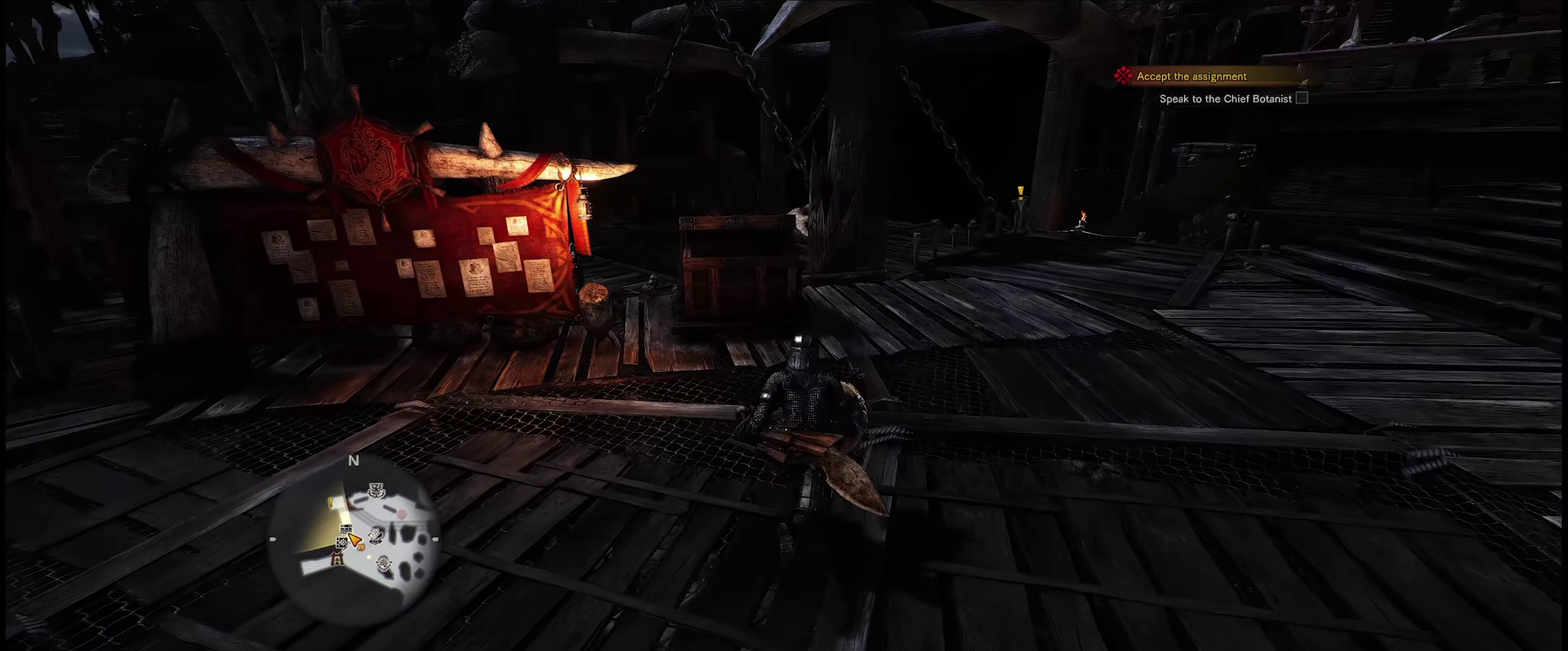
{"dt_ms": 300, "buttons": [], "left_stick": "up", "right_stick": "center", "events": []}
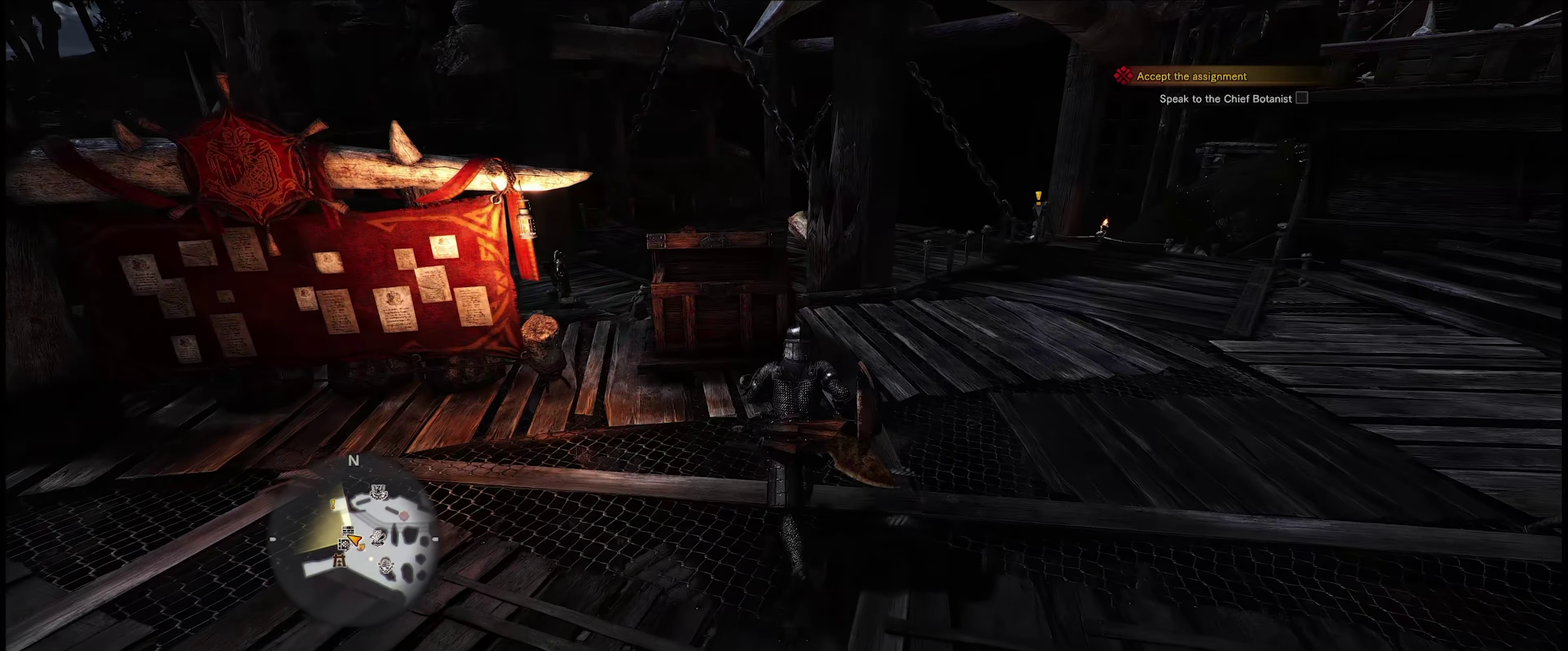
{"dt_ms": 400, "buttons": [], "left_stick": "center", "right_stick": "center", "events": [[350, "left_stick", "center"]]}
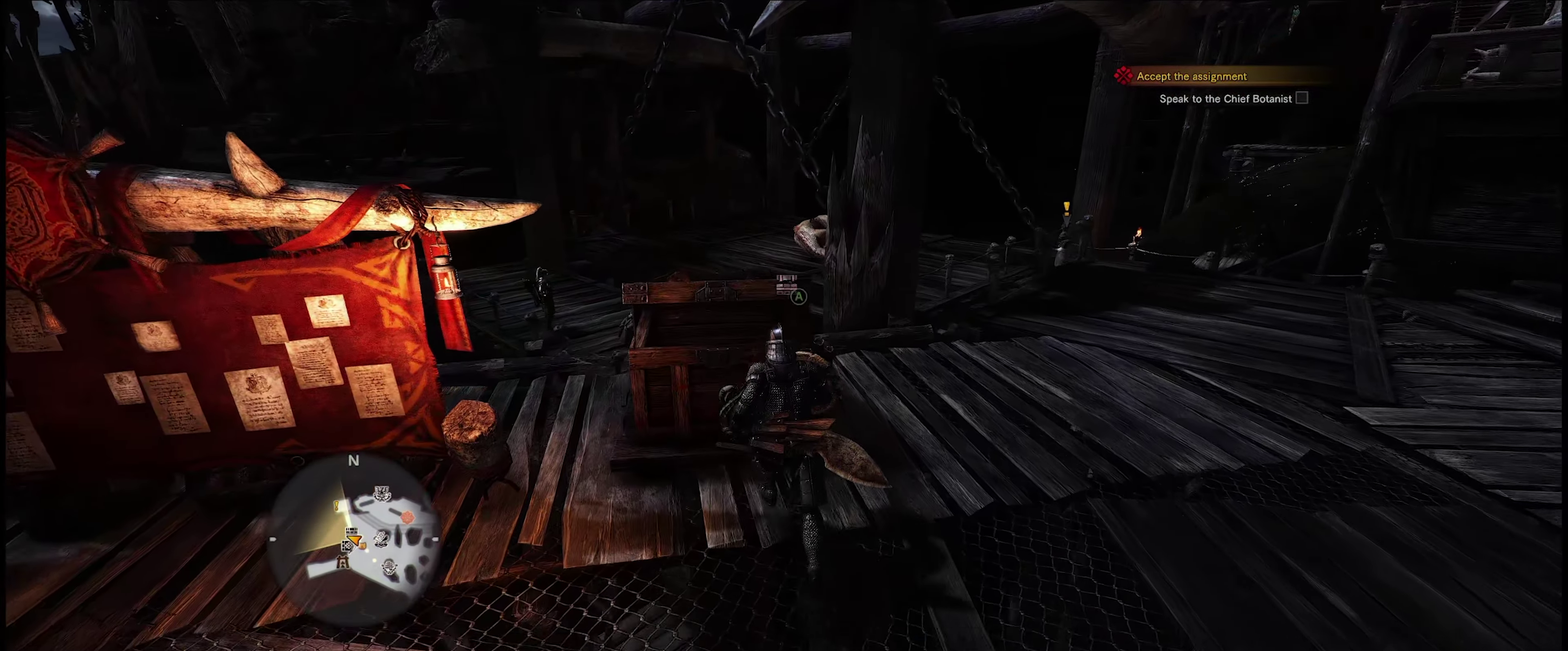
{"dt_ms": 400, "buttons": [], "left_stick": "center", "right_stick": "center", "events": []}
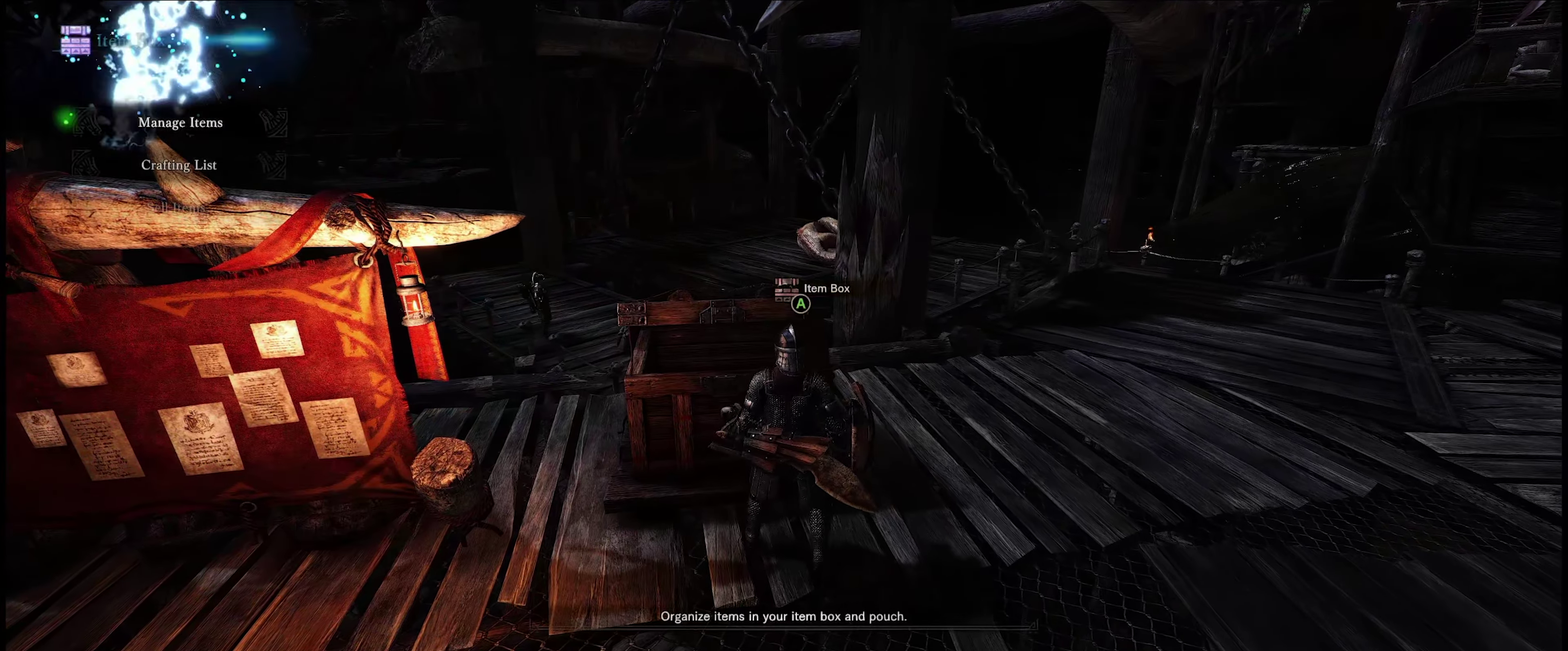
{"dt_ms": 284, "buttons": [], "left_stick": "center", "right_stick": "center", "events": []}
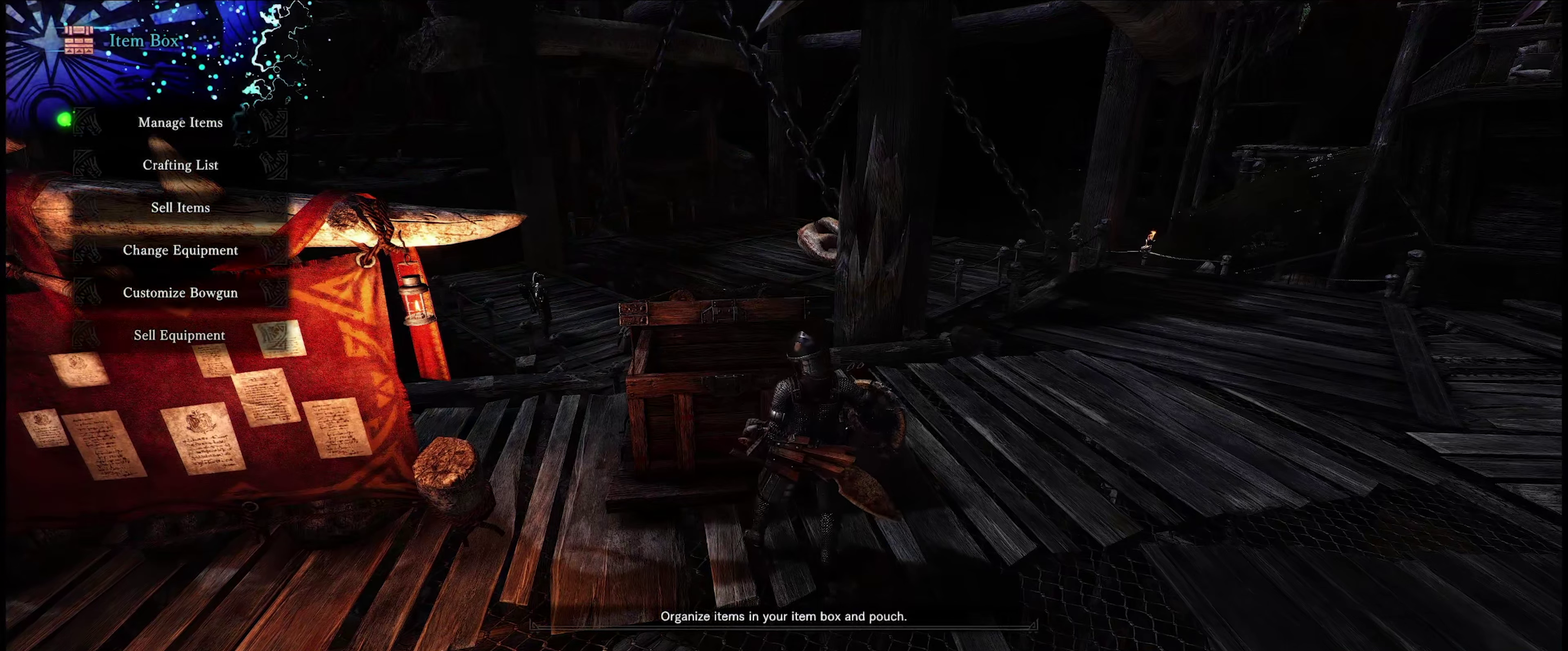
{"dt_ms": 500, "buttons": [], "left_stick": "center", "right_stick": "center", "events": []}
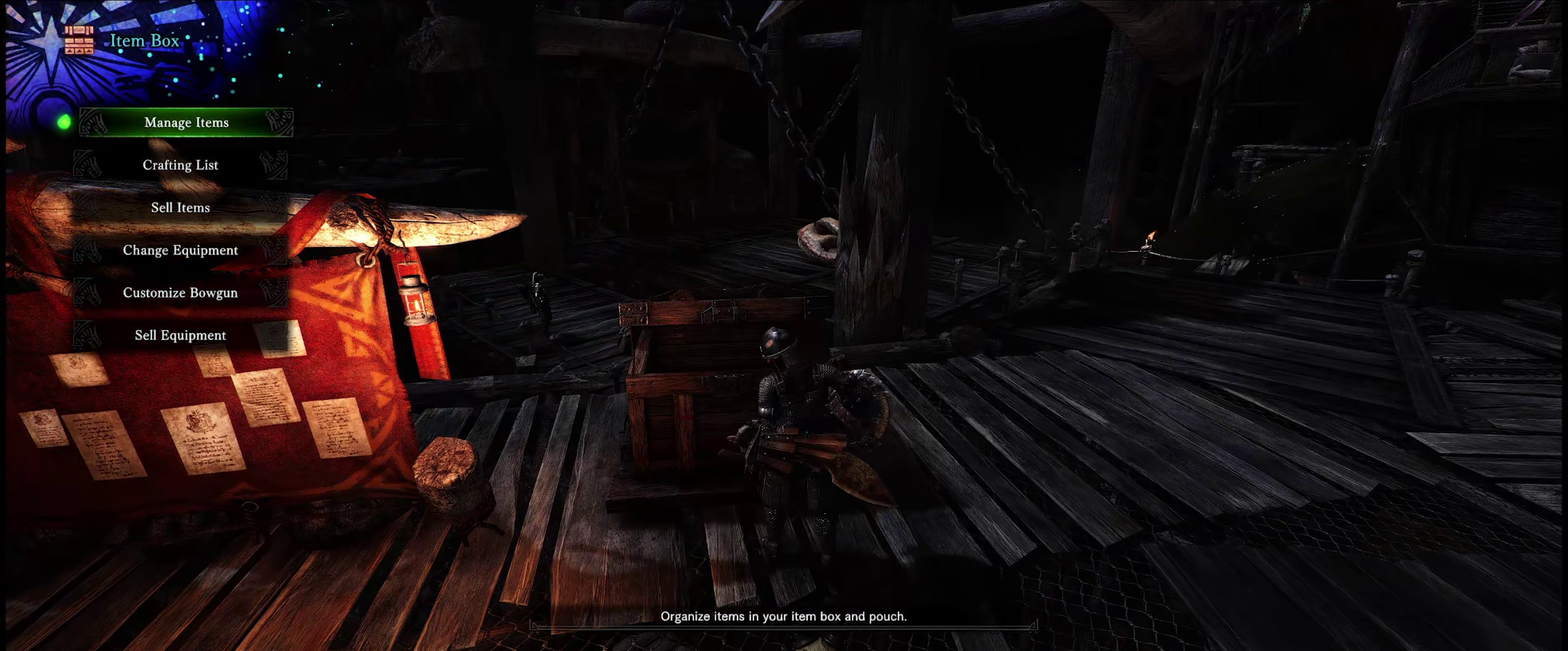
{"dt_ms": 316, "buttons": [], "left_stick": "center", "right_stick": "center", "events": []}